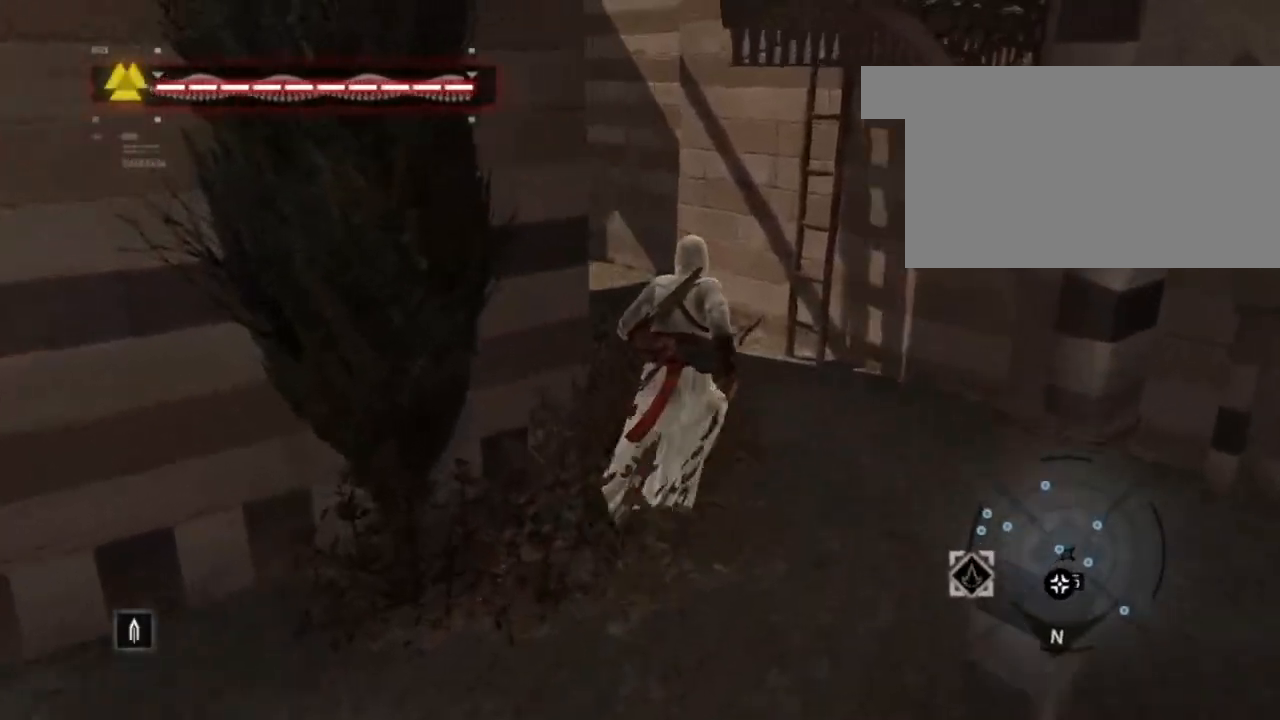
Gameplay with keyboard and mouse; each line is a JSON object with the keys and mouse buttons held at the frame after it. "events" lists presses ("down") and releases ("up") of "1", "2", "3", "4", "5", "a", "alt", "c", "caps_lock", "ctrl", "d", "e", "f", "g", "q", "r", "s", "shift", "space", "t", "tab", "v", "w", "x", "z", "mouse_left", "mouse_wheel" and "mouse_right" between this image and that frame as [ms after this image, input, new state], when the widget could be followed in between. "mouse_left", "mouse_wheel", "mouse_right" = the "left", "wheel", "right" buttons of the "mouse" list. No other keys are recorded. "wheel" means that the mouse wheel is clicked or scrolled. "mouse_move" is the direction in which the mouse moves at that frame (one of eight, or "still"), when it could be read.
{"keys": ["shift", "space", "w"], "mouse": [], "mouse_move": "left", "events": []}
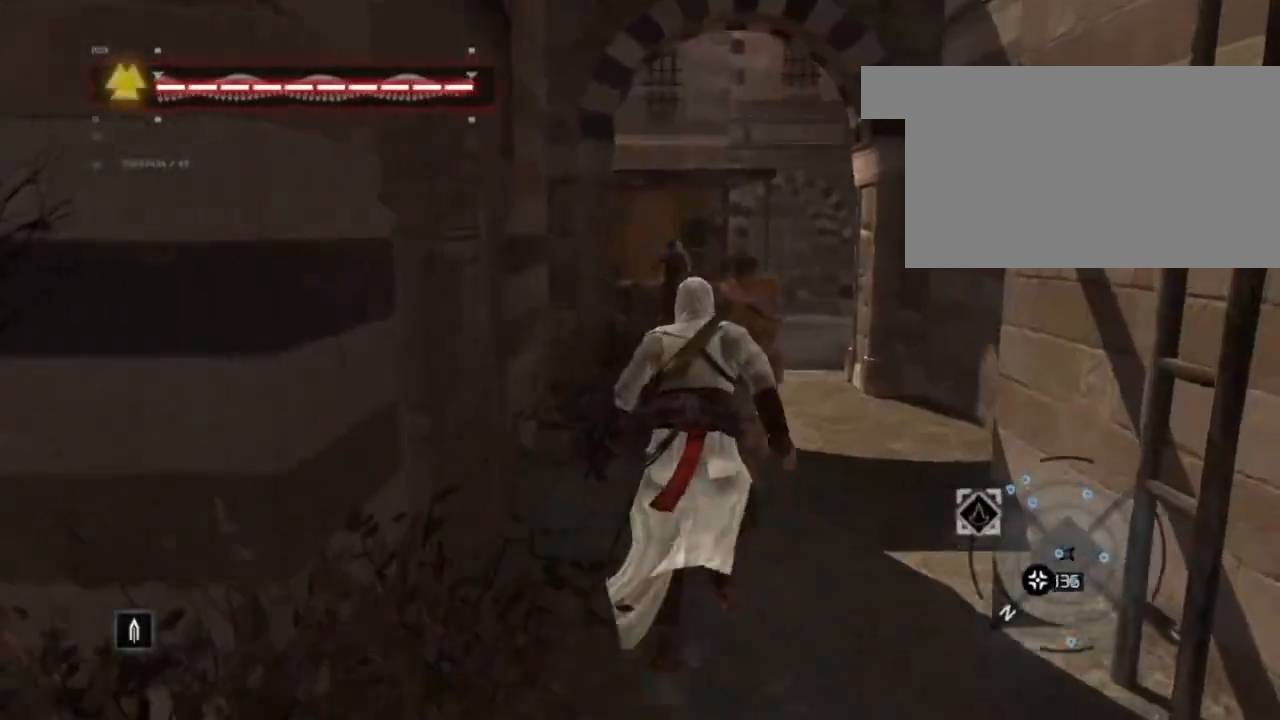
{"keys": ["shift", "space", "w"], "mouse": [], "mouse_move": "left", "events": [[183, "d", "down"], [367, "d", "up"]]}
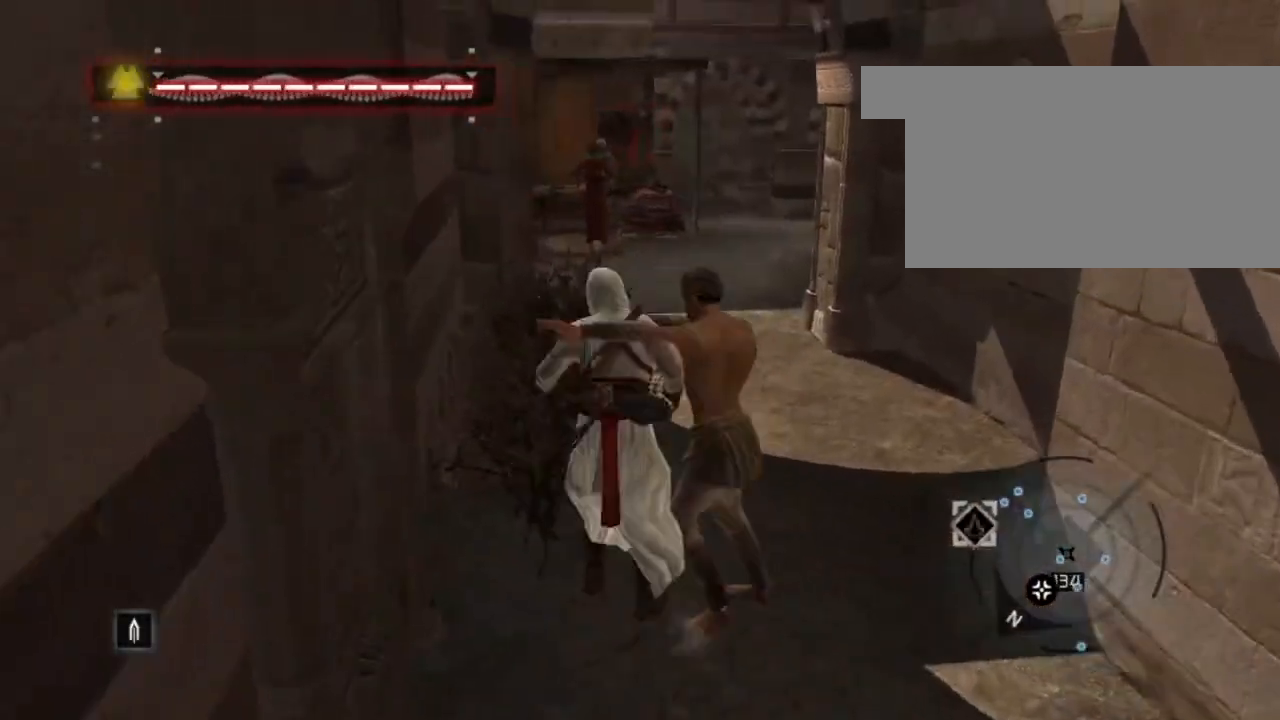
{"keys": ["d", "shift", "space", "w"], "mouse": [], "mouse_move": "right", "events": [[17, "mouse_right", "down"], [300, "mouse_right", "up"], [400, "d", "down"]]}
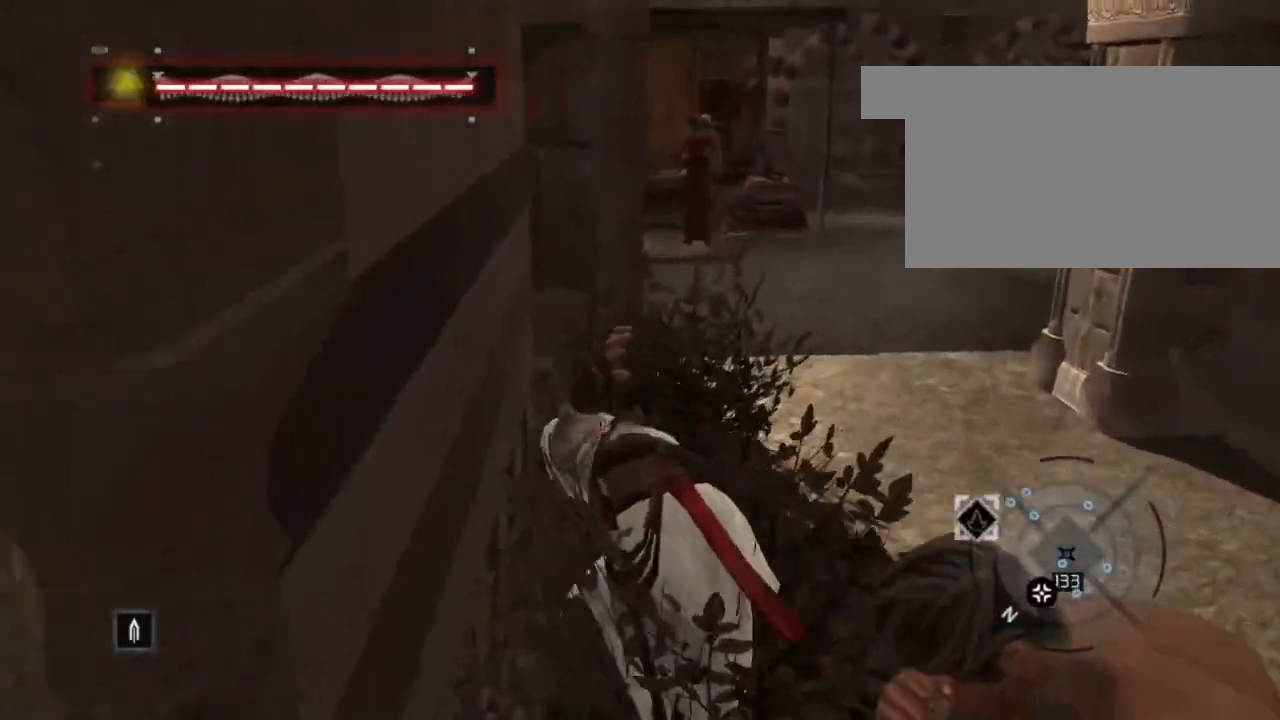
{"keys": ["d", "shift"], "mouse": [], "mouse_move": "still", "events": [[350, "w", "up"], [483, "space", "up"]]}
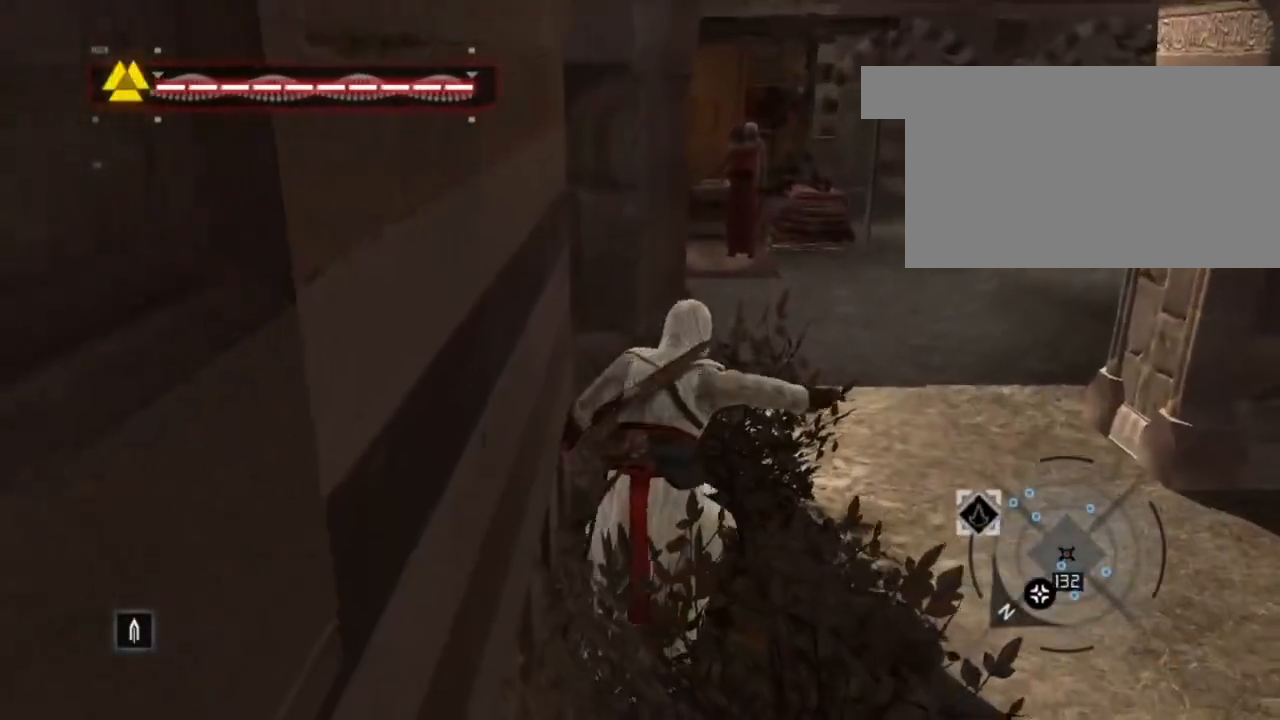
{"keys": ["d", "shift", "w"], "mouse": [], "mouse_move": "still", "events": [[367, "w", "down"]]}
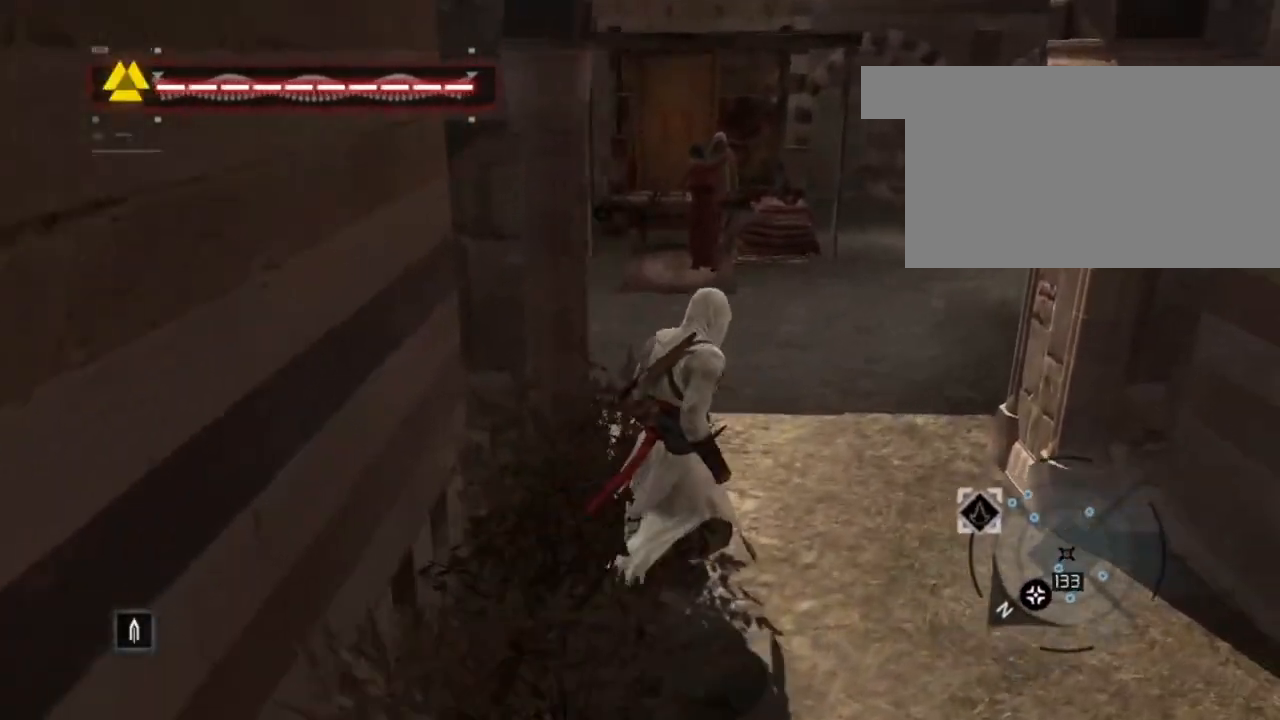
{"keys": ["d", "shift", "w"], "mouse": [], "mouse_move": "right", "events": []}
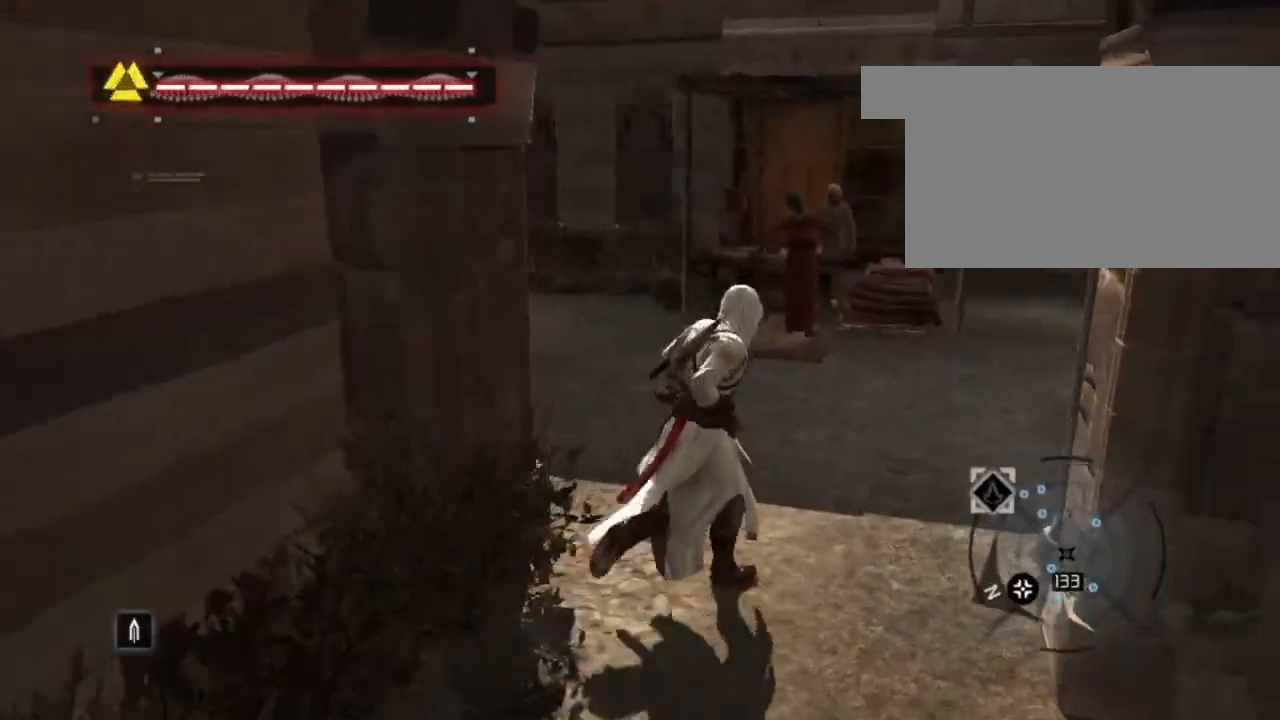
{"keys": ["shift", "space", "w"], "mouse": [], "mouse_move": "left", "events": [[133, "d", "up"], [167, "space", "down"]]}
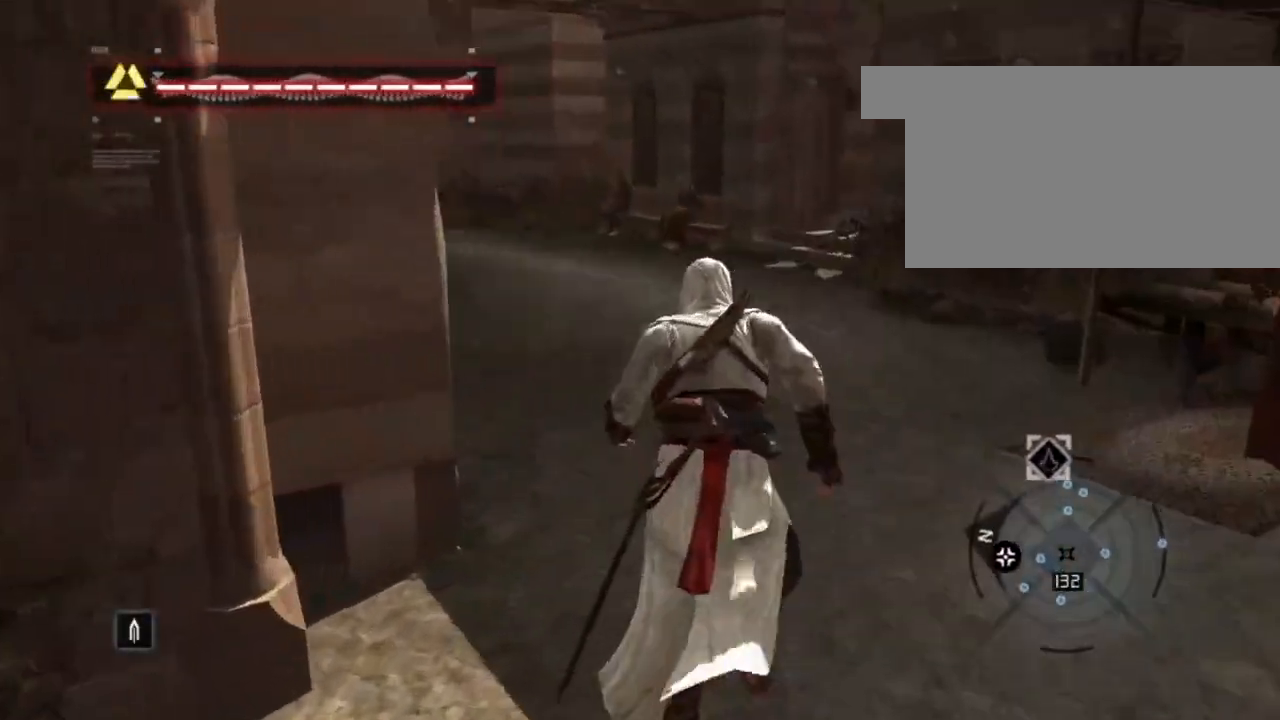
{"keys": ["shift", "space", "w"], "mouse": [], "mouse_move": "left", "events": []}
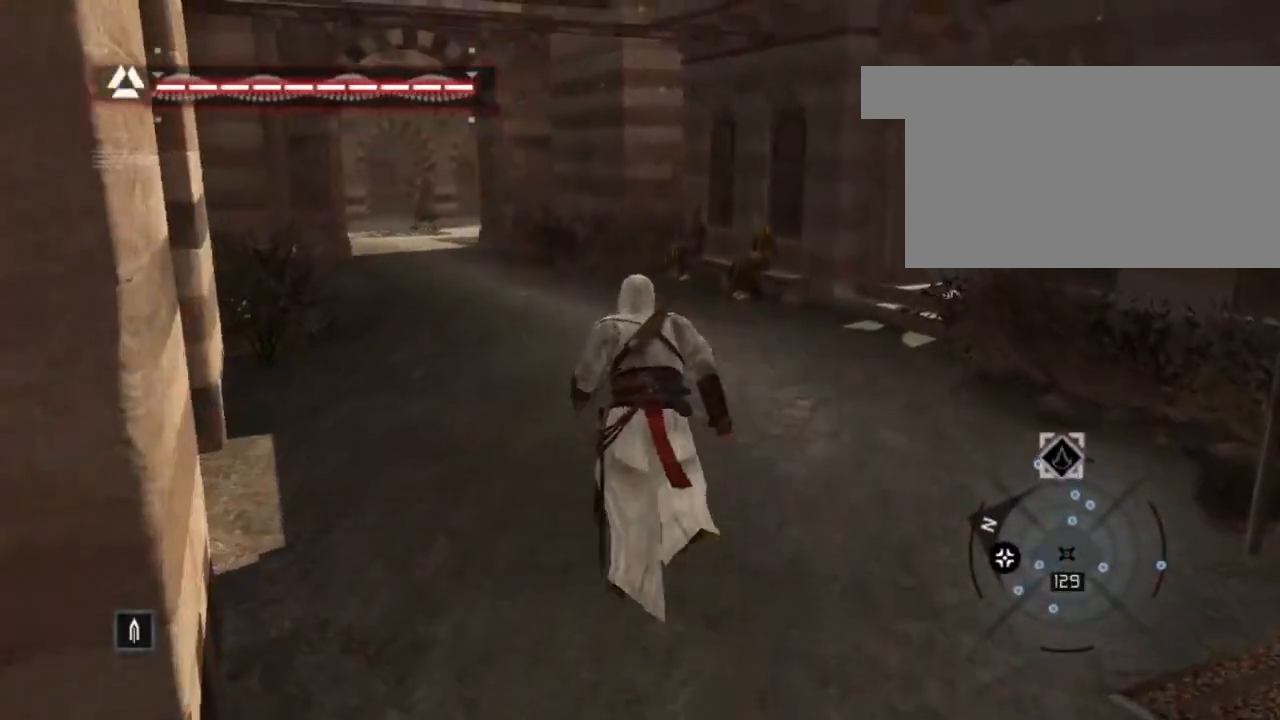
{"keys": ["shift", "space", "w"], "mouse": [], "mouse_move": "still", "events": []}
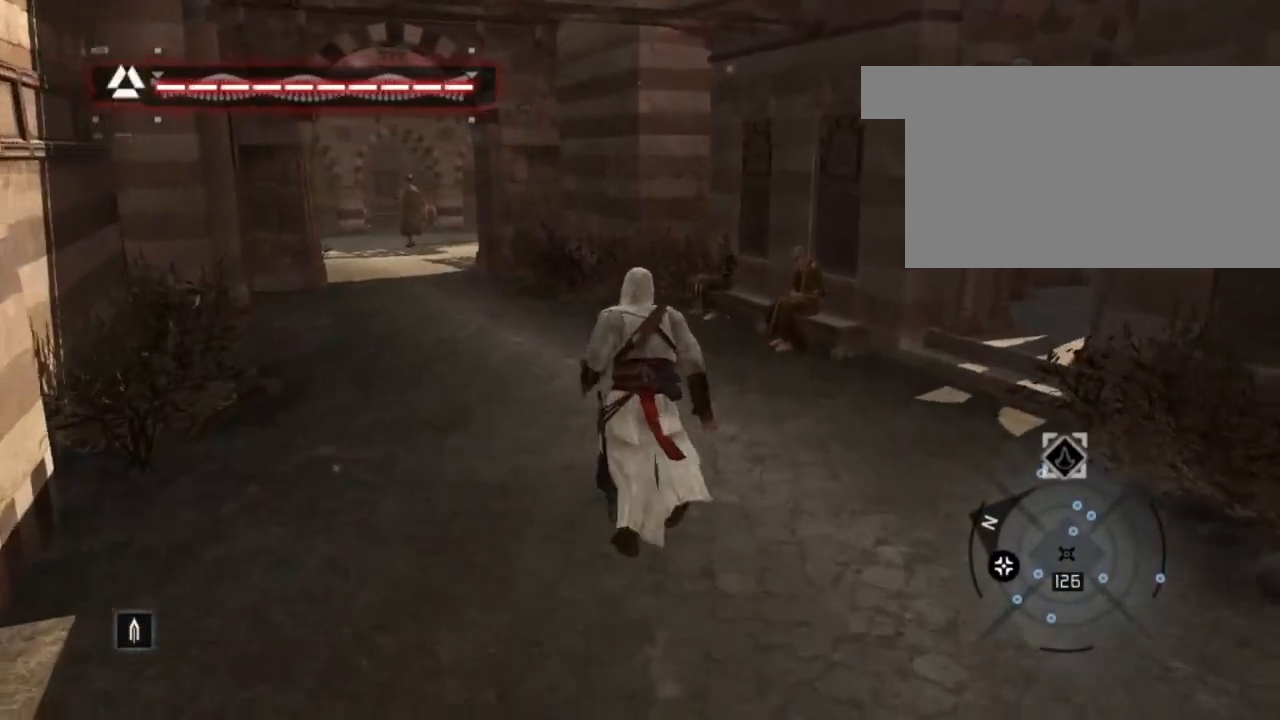
{"keys": ["shift", "space", "w"], "mouse": [], "mouse_move": "right", "events": []}
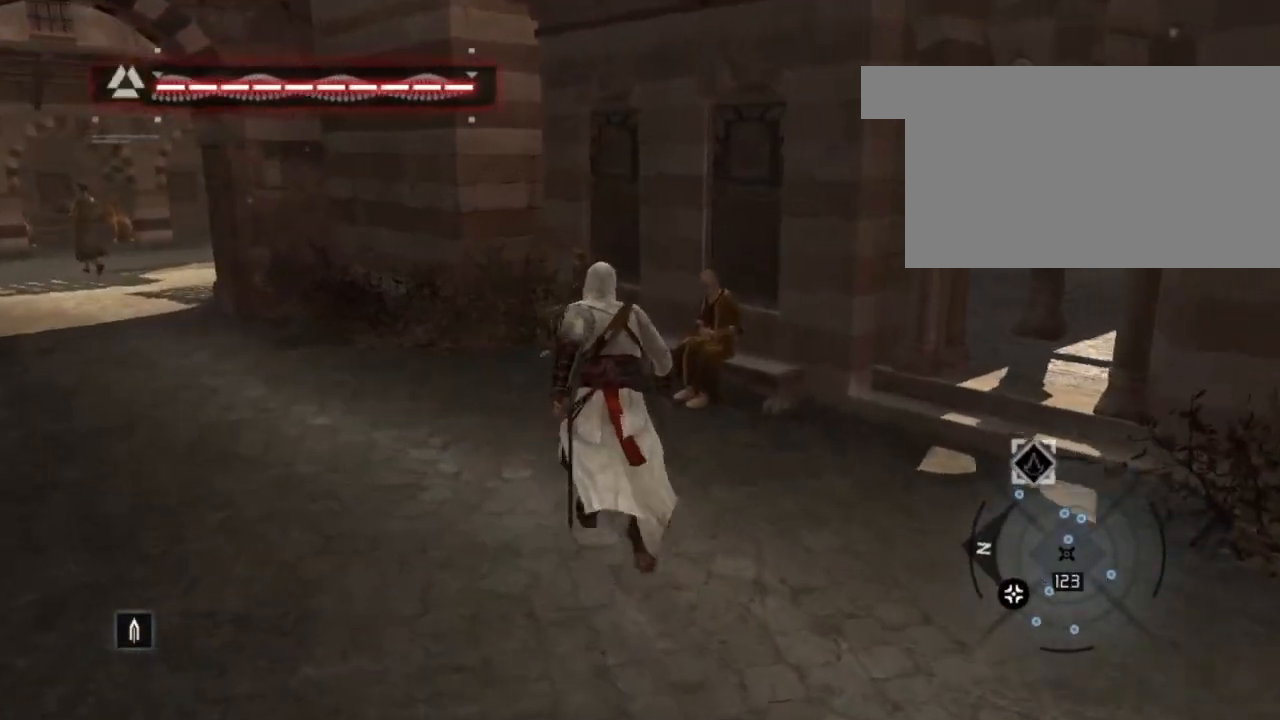
{"keys": [], "mouse": [], "mouse_move": "still", "events": [[83, "space", "up"], [200, "shift", "up"], [350, "w", "up"]]}
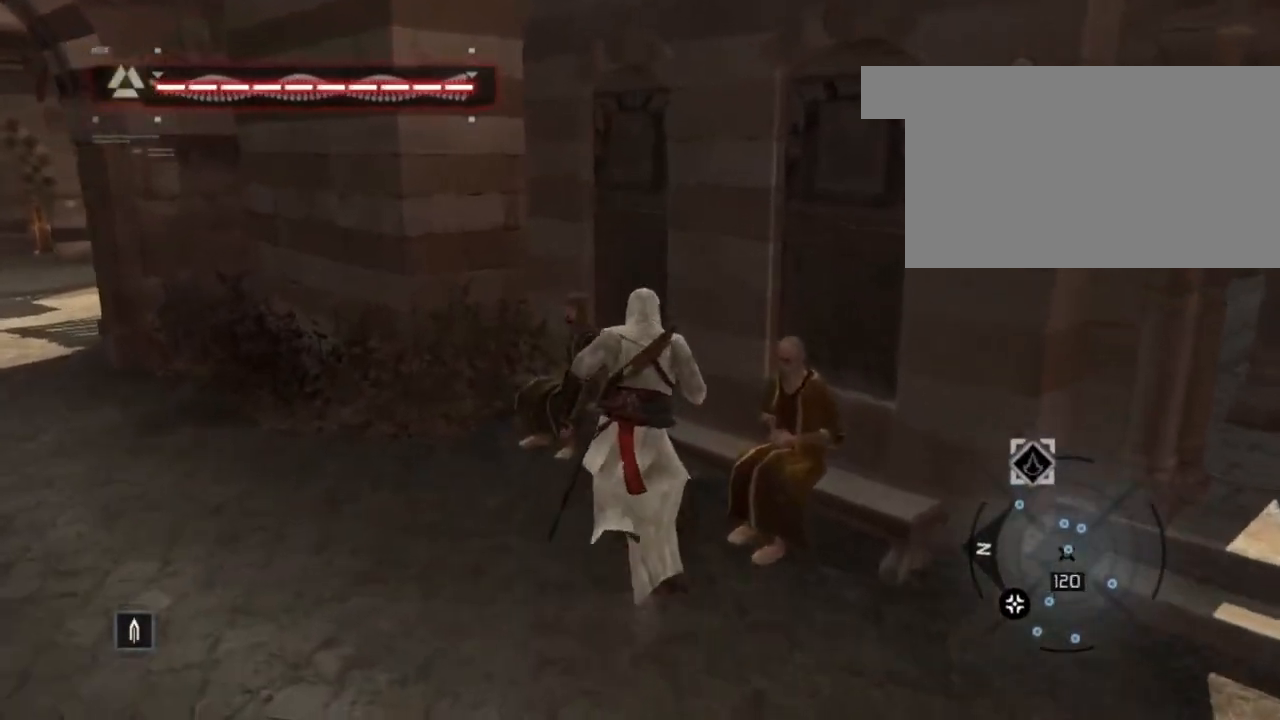
{"keys": ["w"], "mouse": [], "mouse_move": "still", "events": [[300, "w", "down"]]}
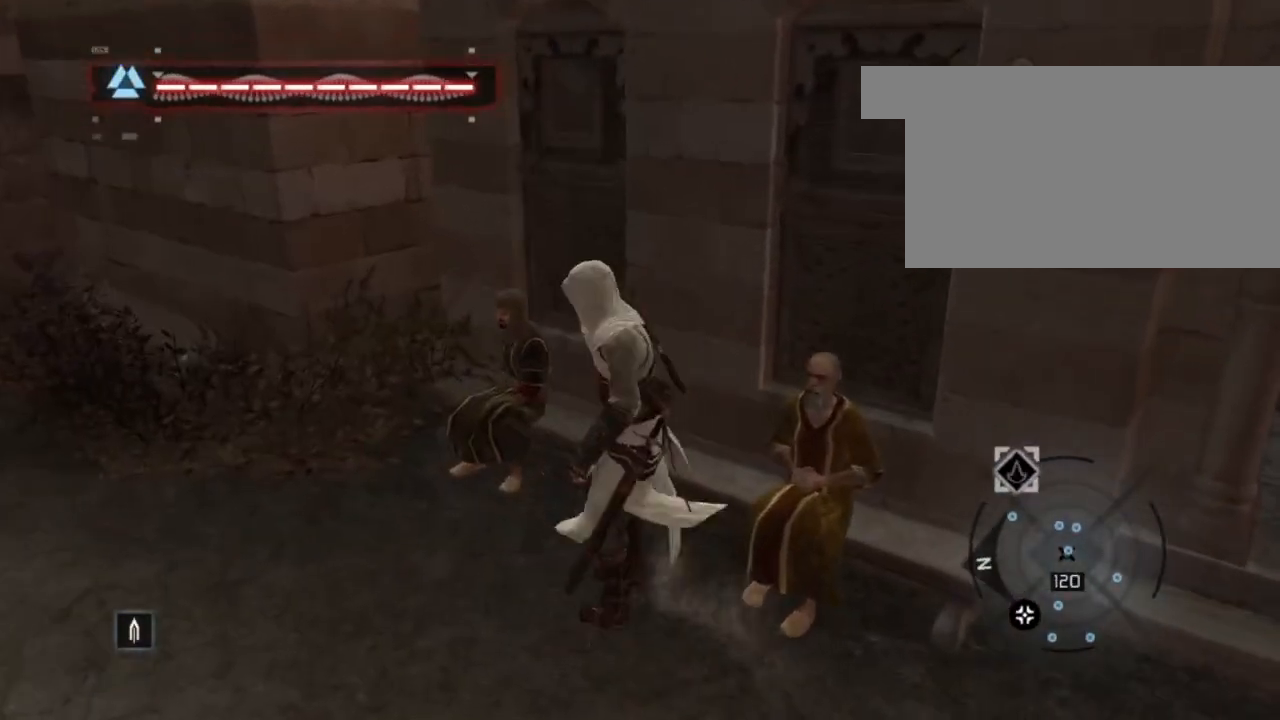
{"keys": [], "mouse": [], "mouse_move": "still", "events": [[133, "w", "up"]]}
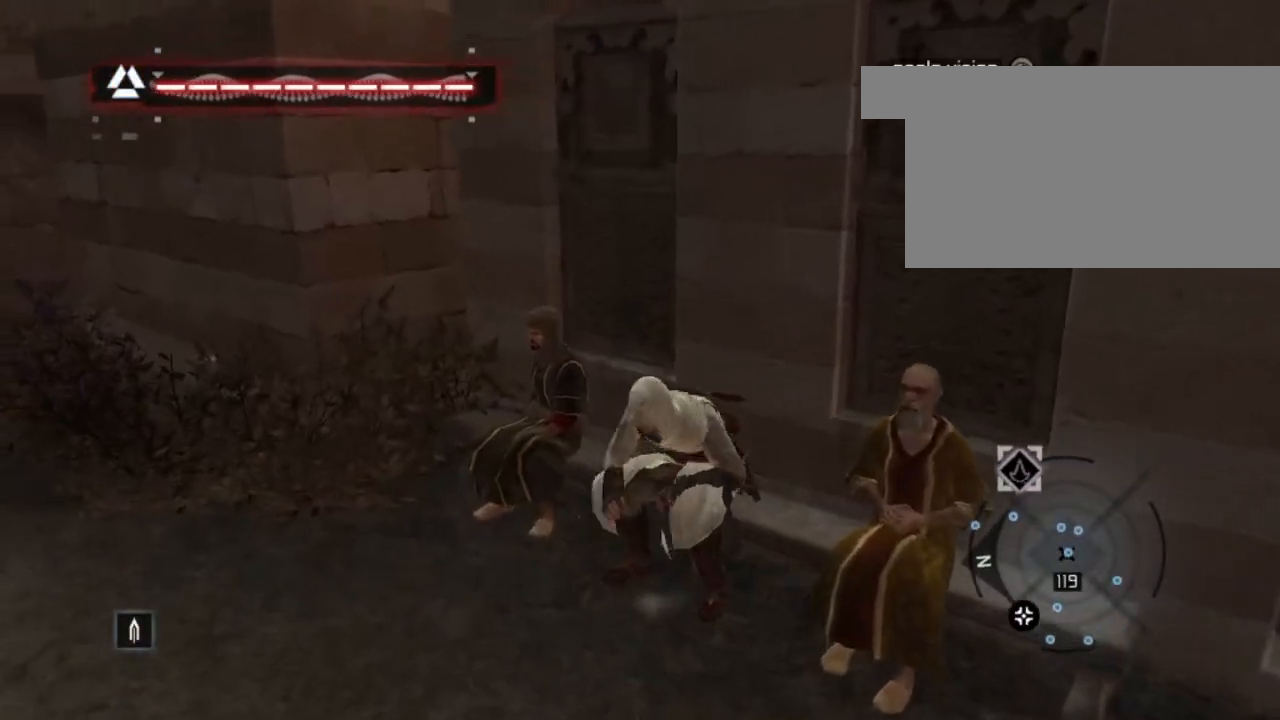
{"keys": [], "mouse": [], "mouse_move": "still", "events": []}
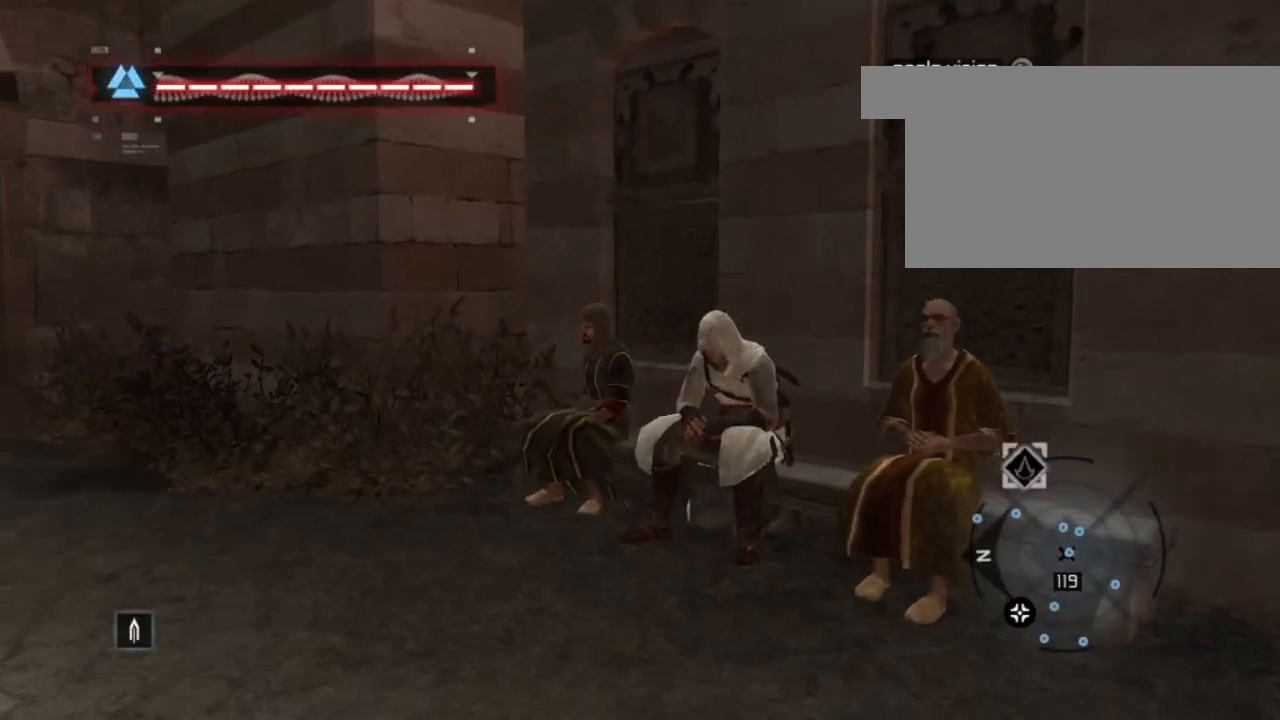
{"keys": [], "mouse": [], "mouse_move": "left", "events": []}
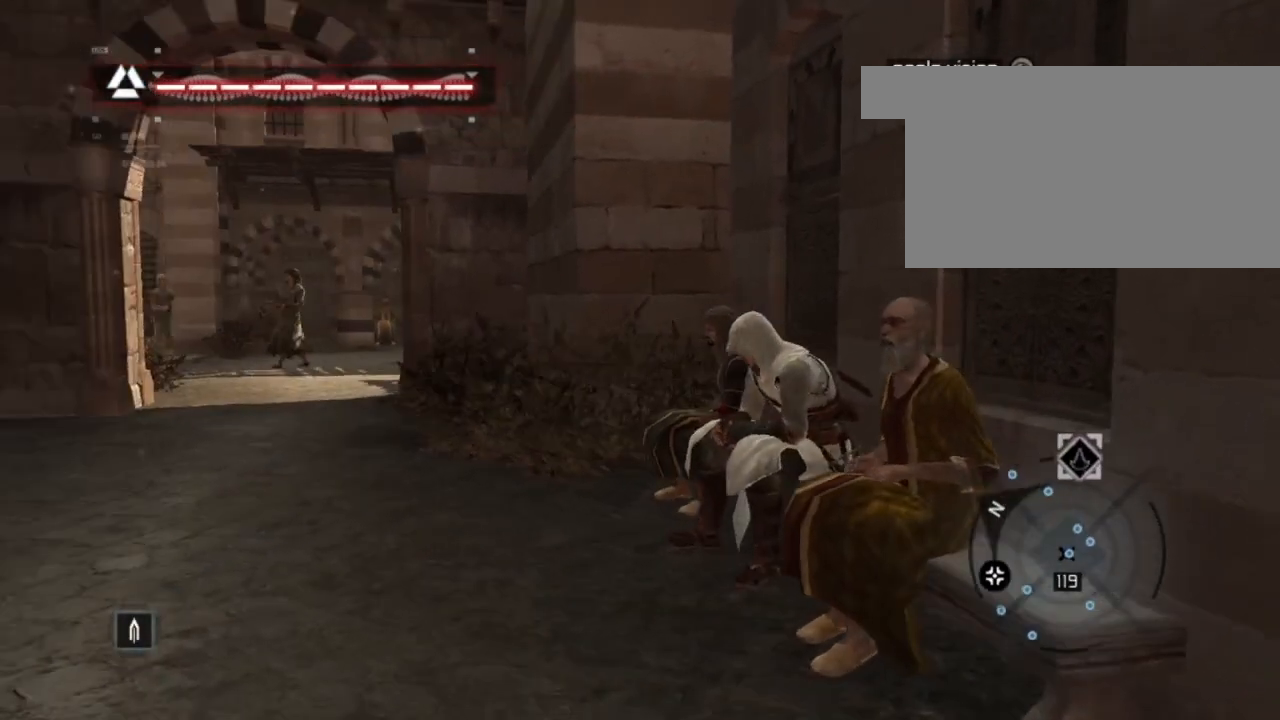
{"keys": [], "mouse": [], "mouse_move": "still", "events": []}
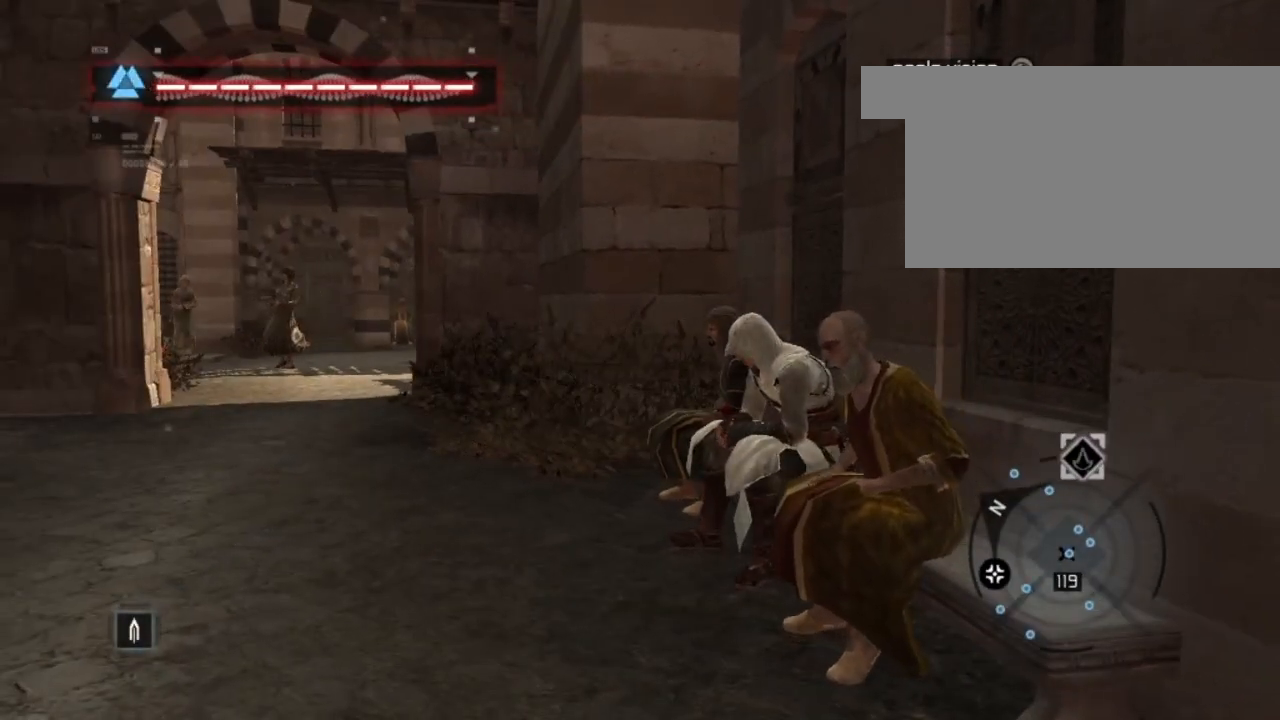
{"keys": [], "mouse": [], "mouse_move": "still", "events": []}
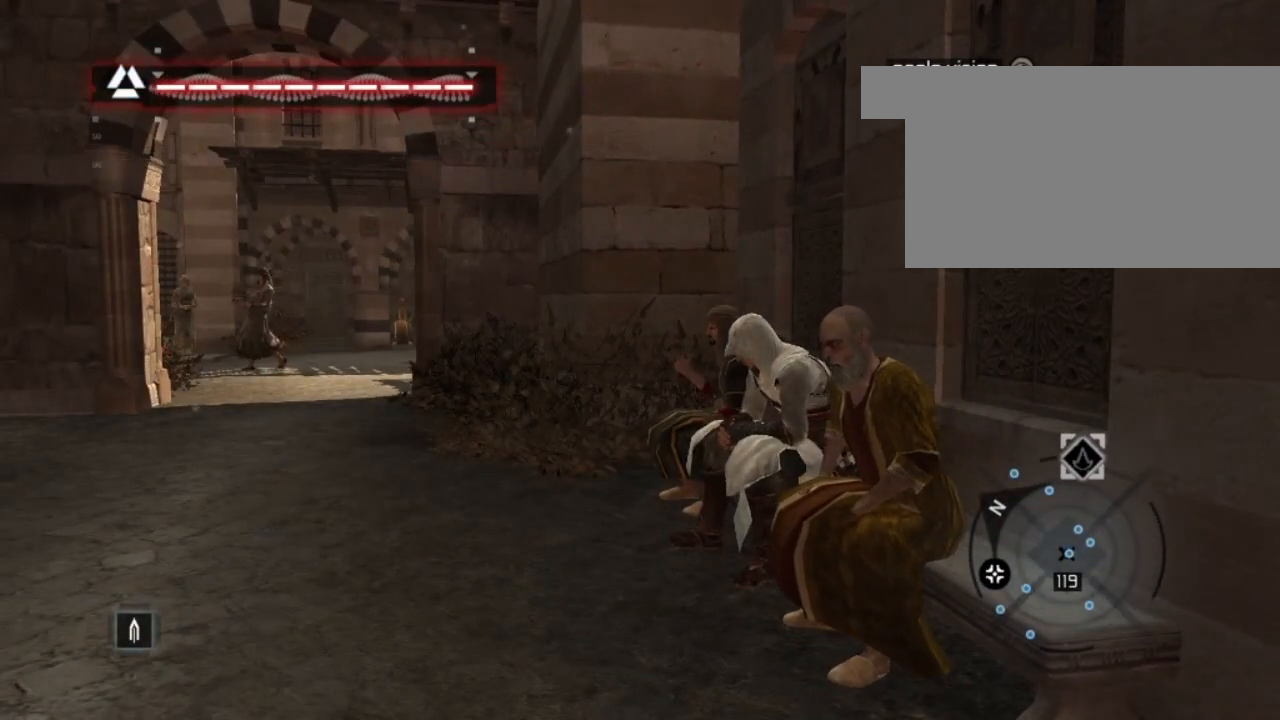
{"keys": [], "mouse": [], "mouse_move": "still", "events": []}
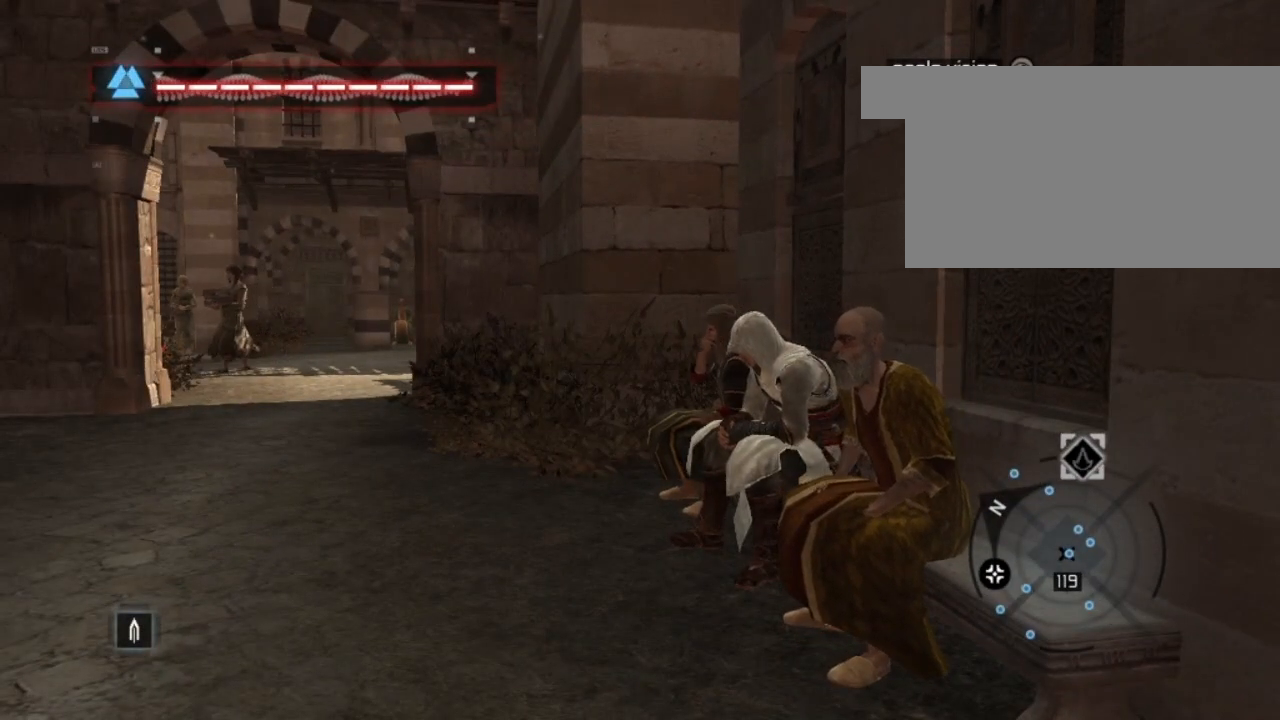
{"keys": [], "mouse": [], "mouse_move": "still", "events": []}
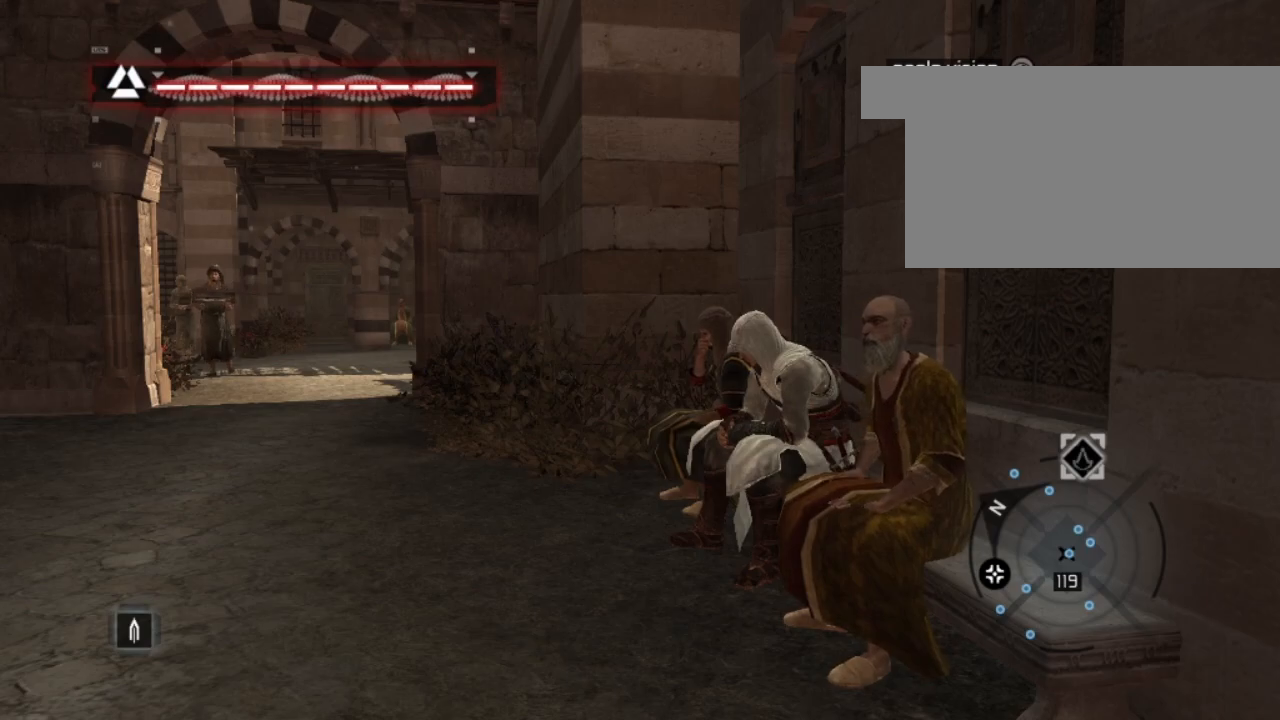
{"keys": [], "mouse": [], "mouse_move": "still", "events": []}
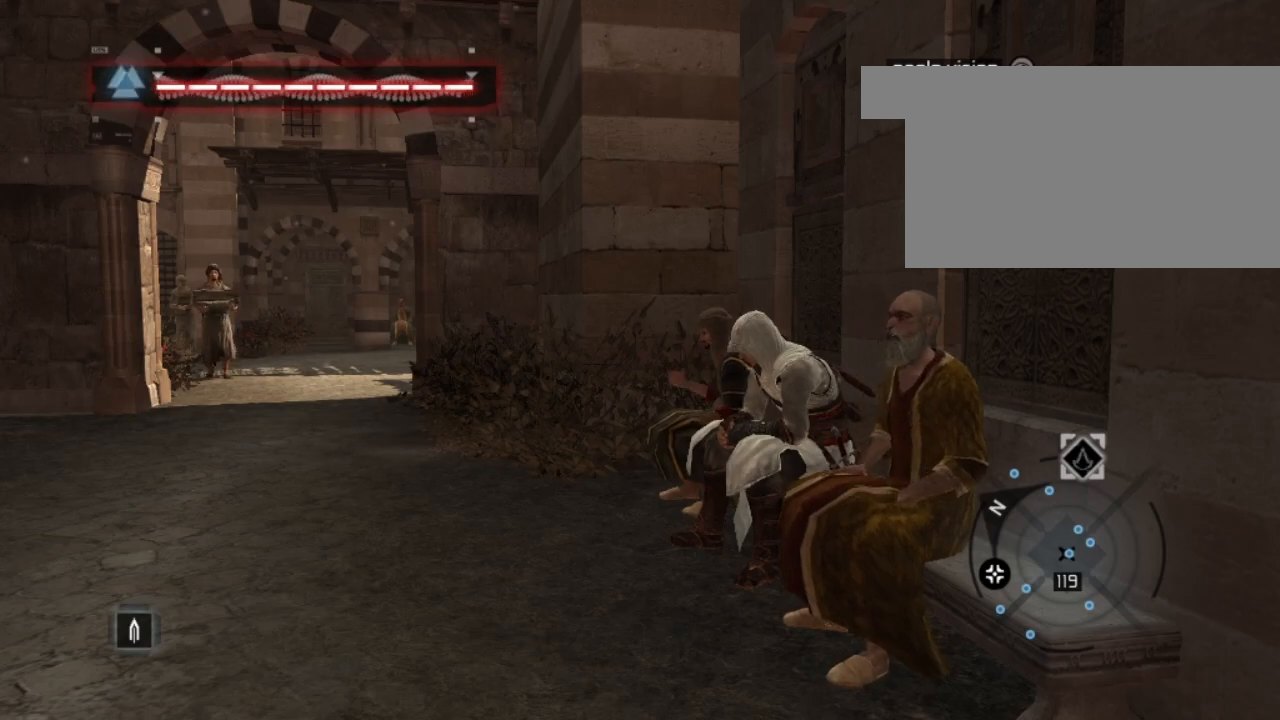
{"keys": [], "mouse": [], "mouse_move": "left", "events": []}
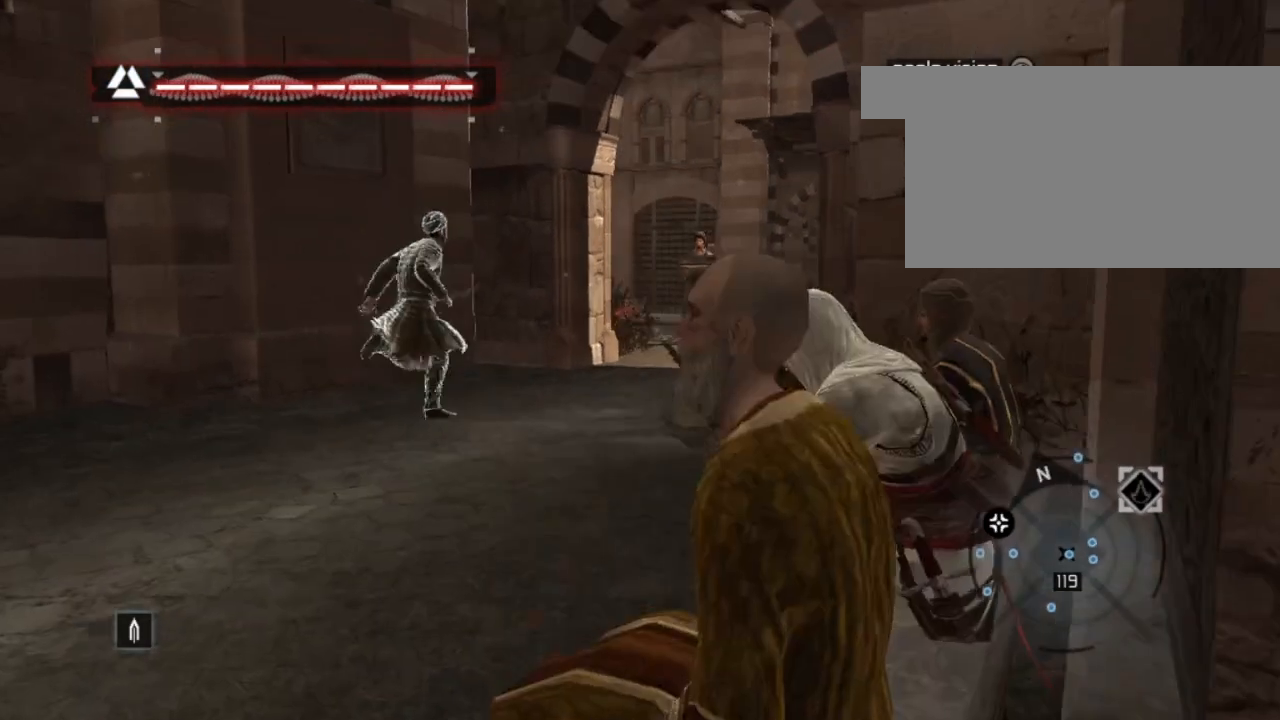
{"keys": [], "mouse": [], "mouse_move": "right", "events": []}
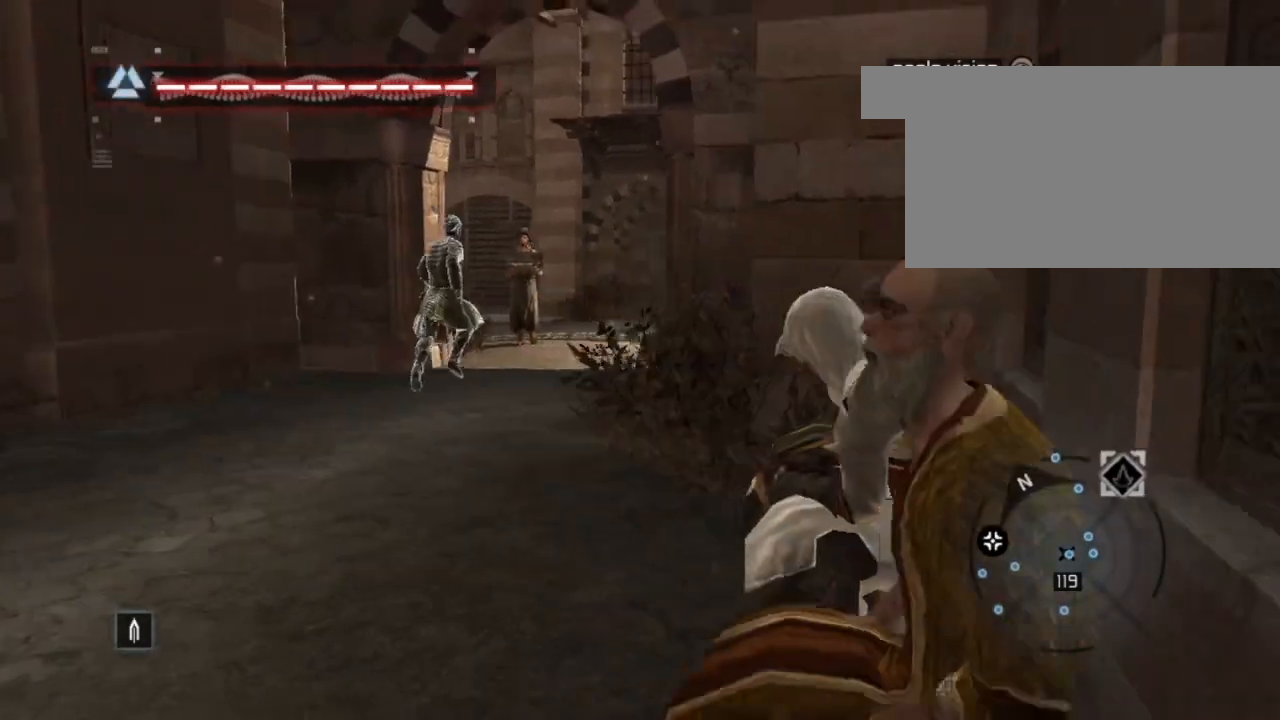
{"keys": [], "mouse": [], "mouse_move": "still", "events": []}
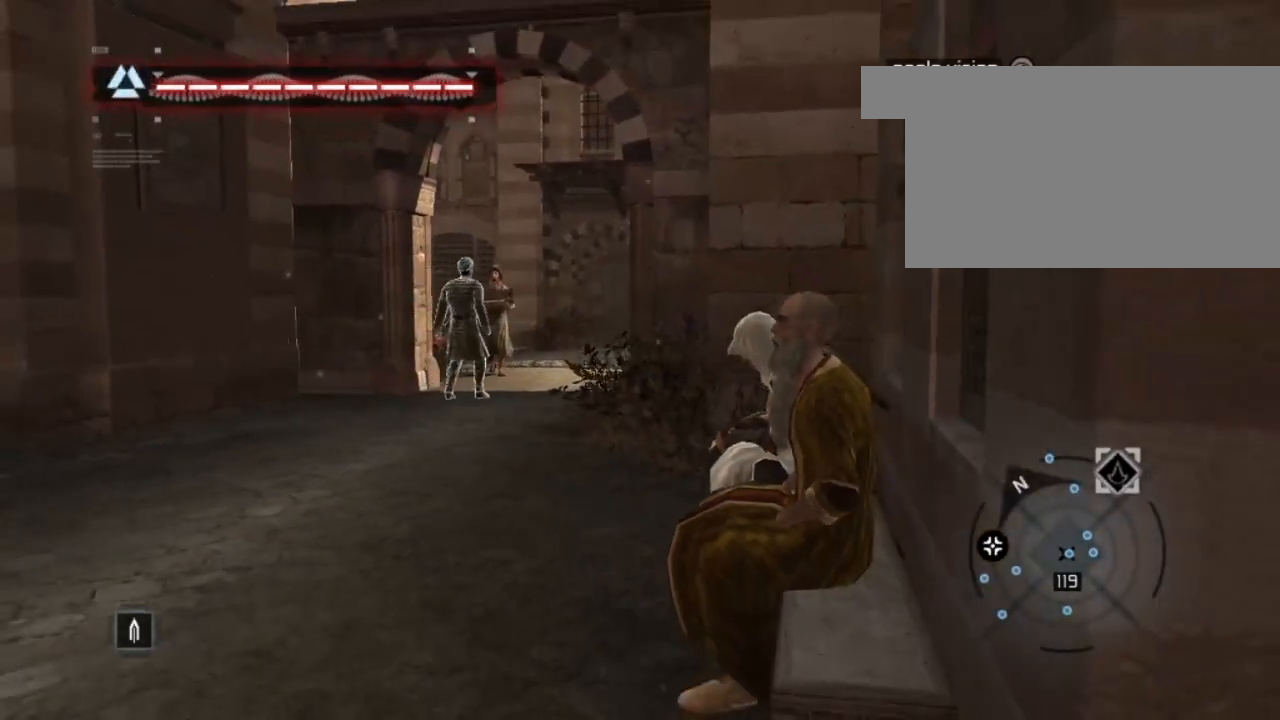
{"keys": [], "mouse": [], "mouse_move": "still", "events": []}